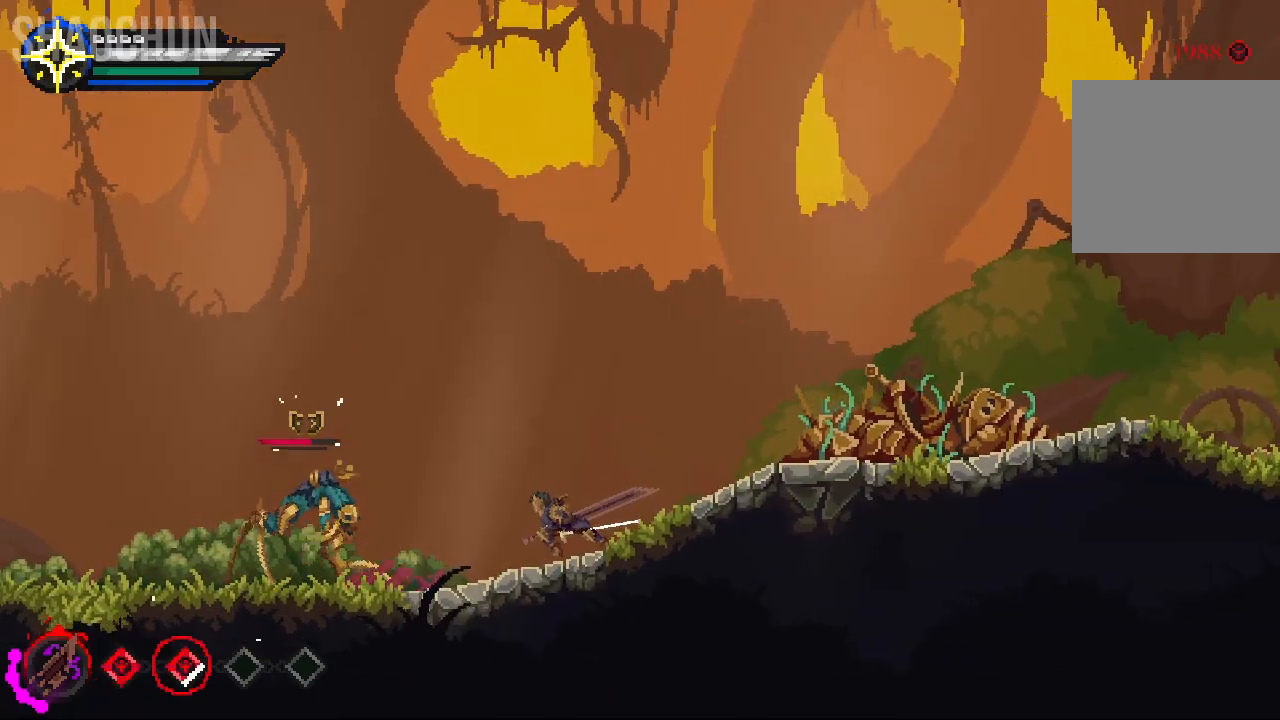
Gameplay with a controller (Xbox layout); each line is a JSON object with the inputs held at the frame after it (dt_ms = milliseconds from this image to that frame). "events" lists button and stick changes between this image and that frame as [ms after this image, input, new state], when the widget could be followed in between. Not read: L3 R3.
{"dt_ms": 500, "buttons": [], "left_stick": "left", "right_stick": "center", "events": [[83, "X", "up"], [117, "L2", "down"], [200, "X", "down"], [250, "L2", "up"], [350, "X", "up"]]}
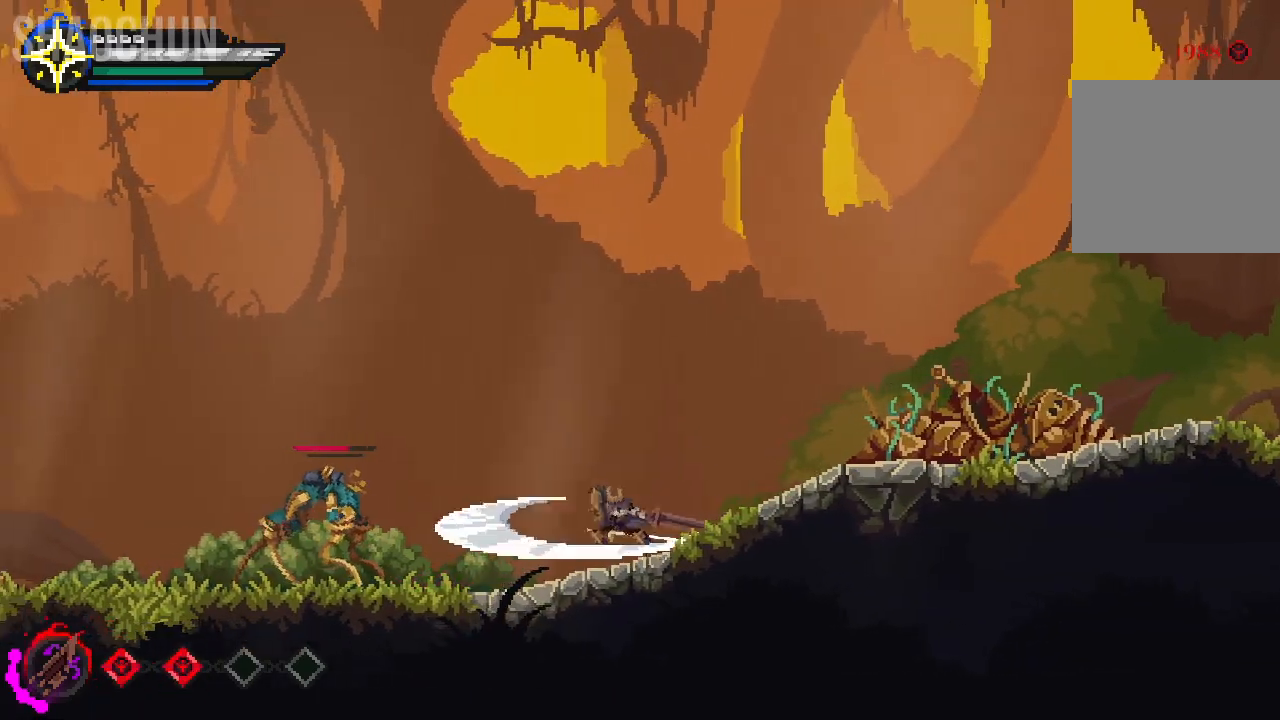
{"dt_ms": 500, "buttons": ["X"], "left_stick": "left", "right_stick": "center"}
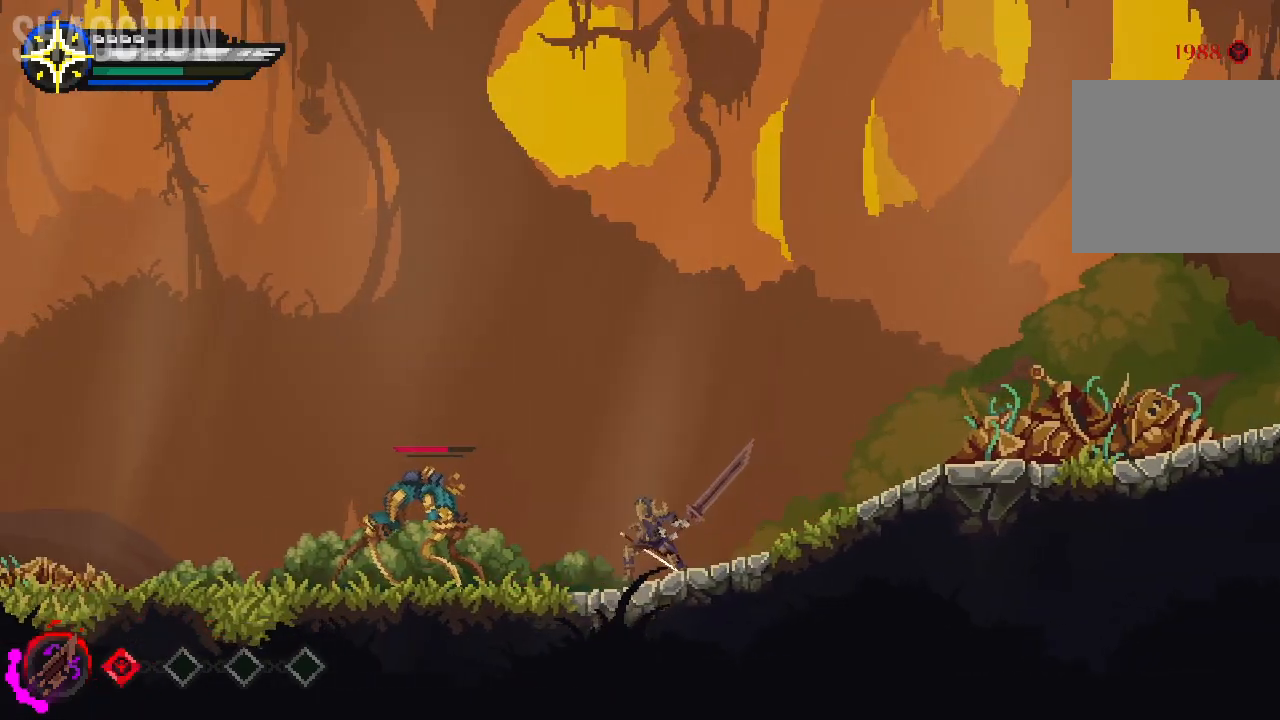
{"dt_ms": 500, "buttons": [], "left_stick": "left", "right_stick": "center", "events": [[33, "X", "up"]]}
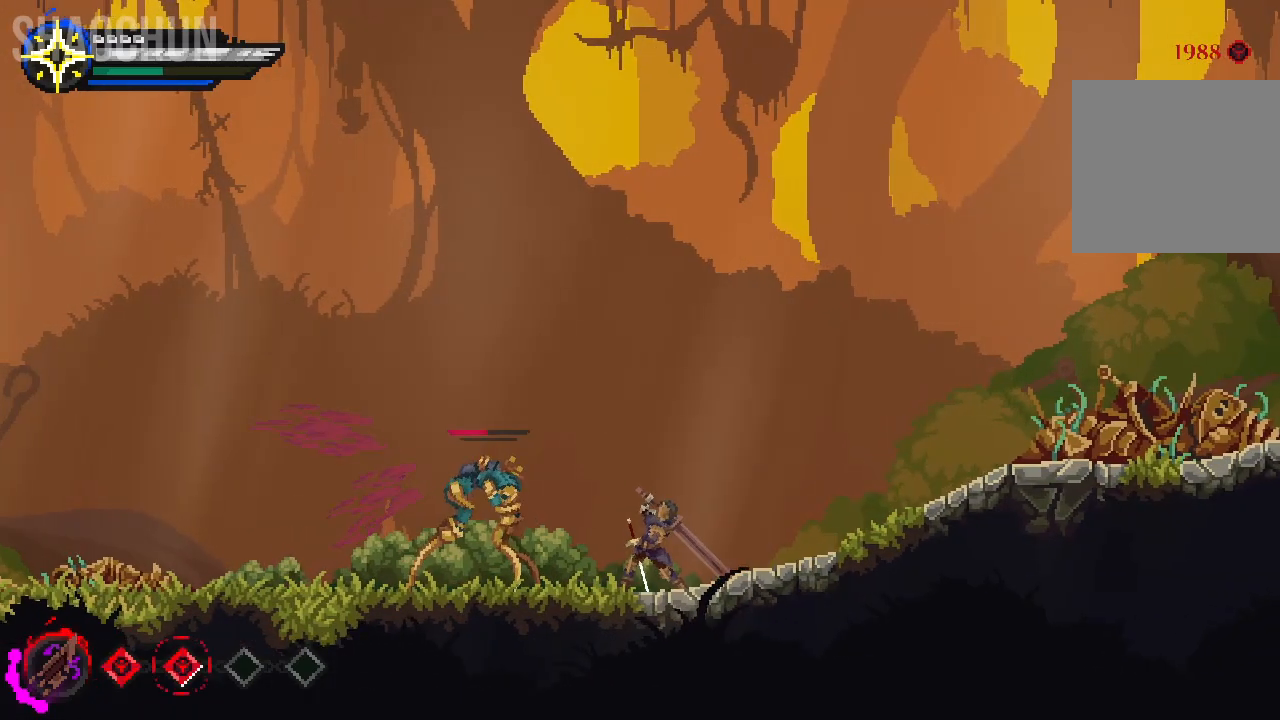
{"dt_ms": 1000, "buttons": ["B"], "left_stick": "left", "right_stick": "center"}
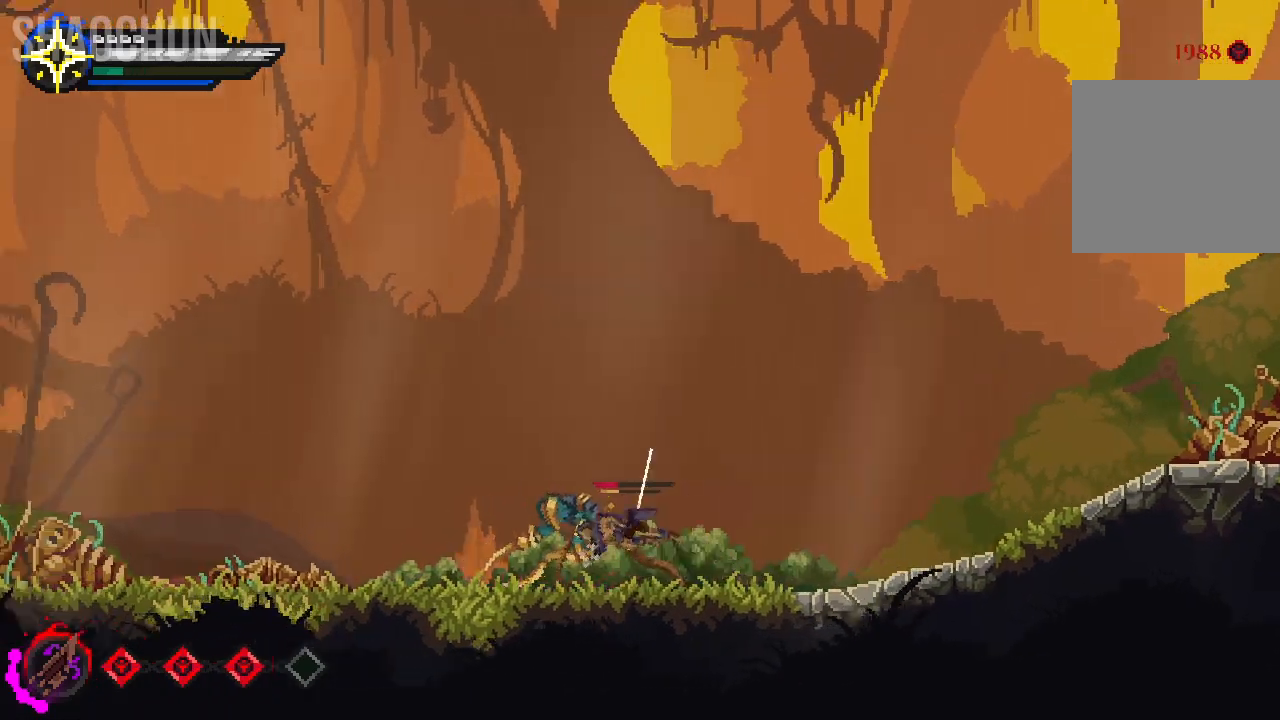
{"dt_ms": 500, "buttons": [], "left_stick": "right", "right_stick": "center", "events": [[133, "B", "up"], [467, "left_stick", "right"]]}
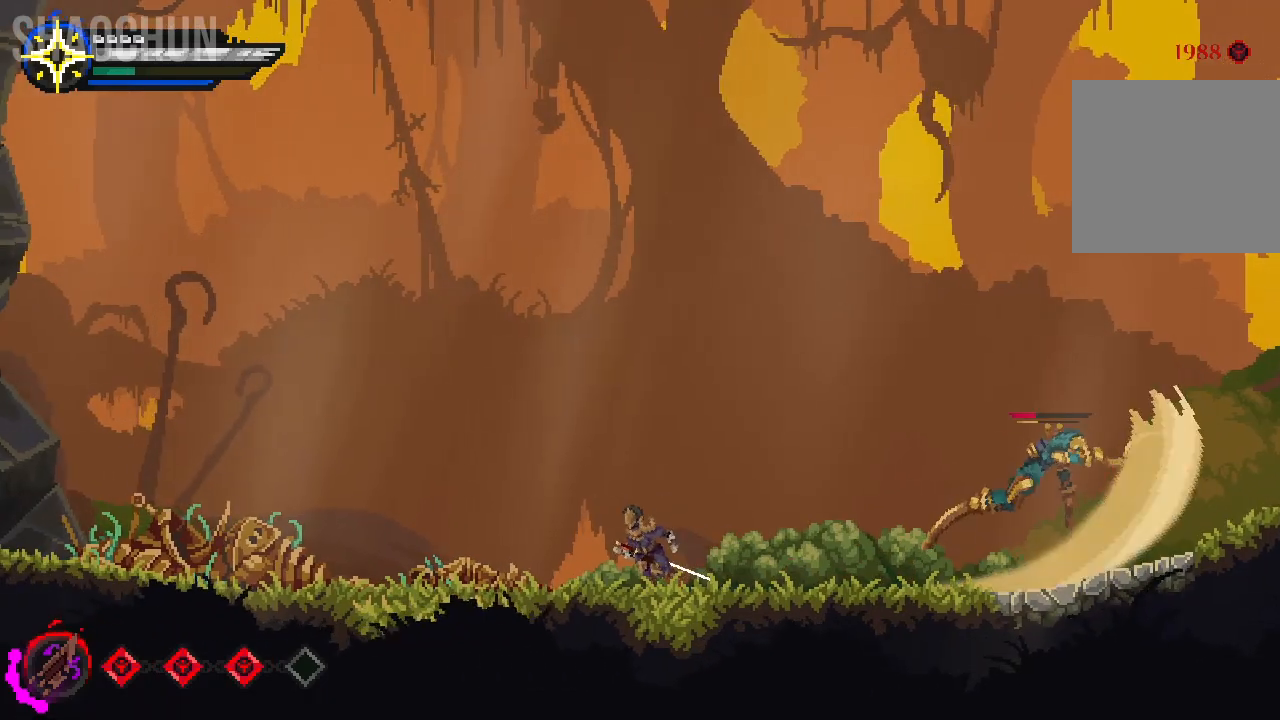
{"dt_ms": 500, "buttons": ["X"], "left_stick": "right", "right_stick": "center", "events": [[450, "X", "down"]]}
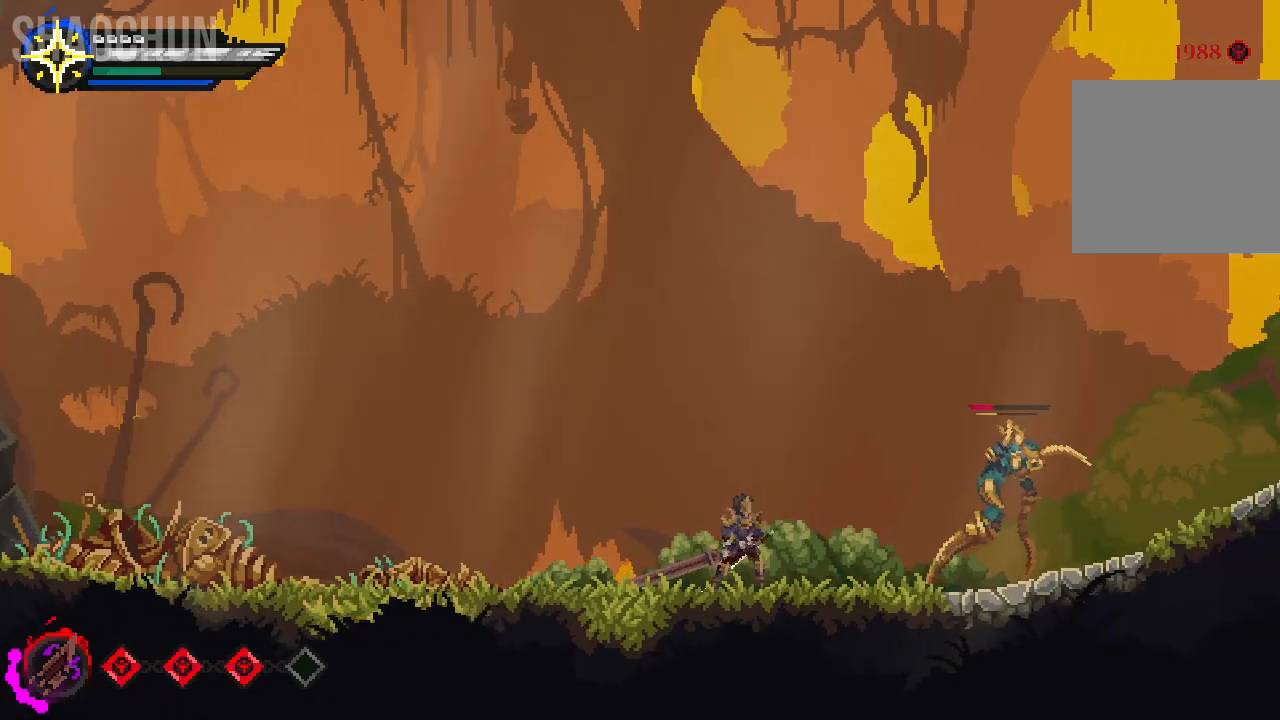
{"dt_ms": 500, "buttons": ["X"], "left_stick": "right", "right_stick": "center", "events": [[167, "X", "up"], [217, "X", "down"], [350, "X", "up"], [500, "X", "down"]]}
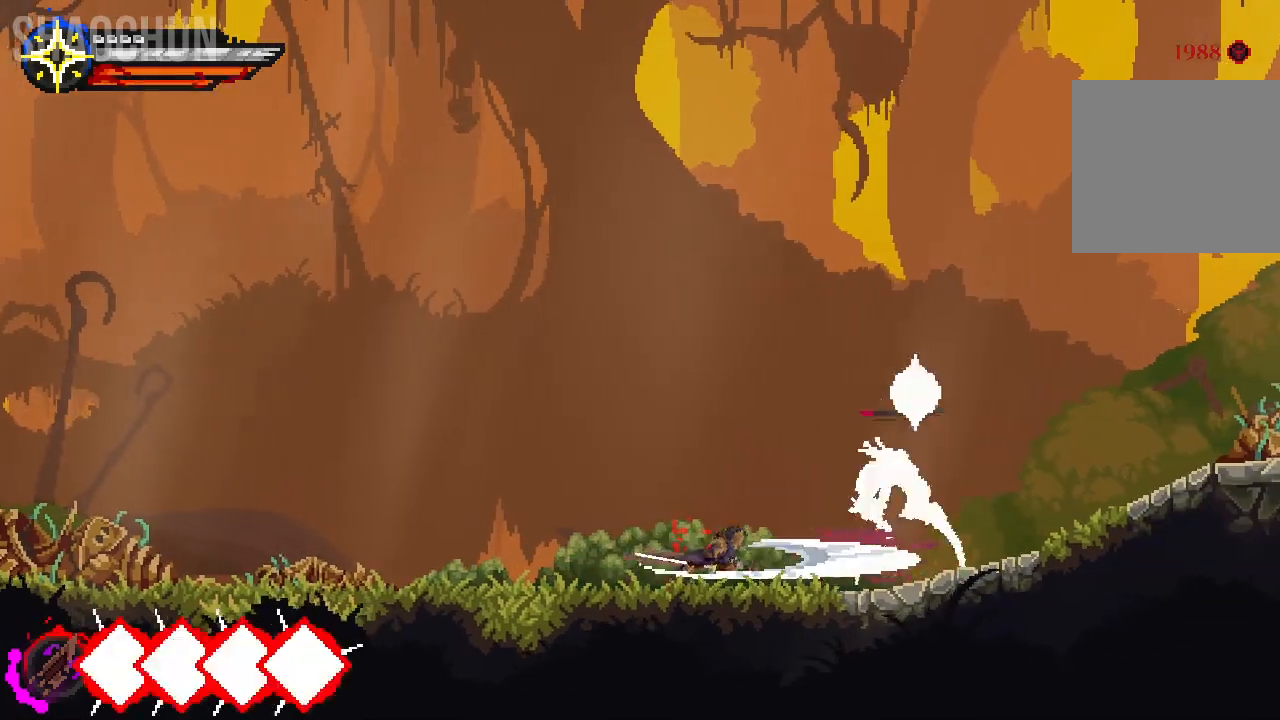
{"dt_ms": 500, "buttons": ["X"], "left_stick": "right", "right_stick": "center"}
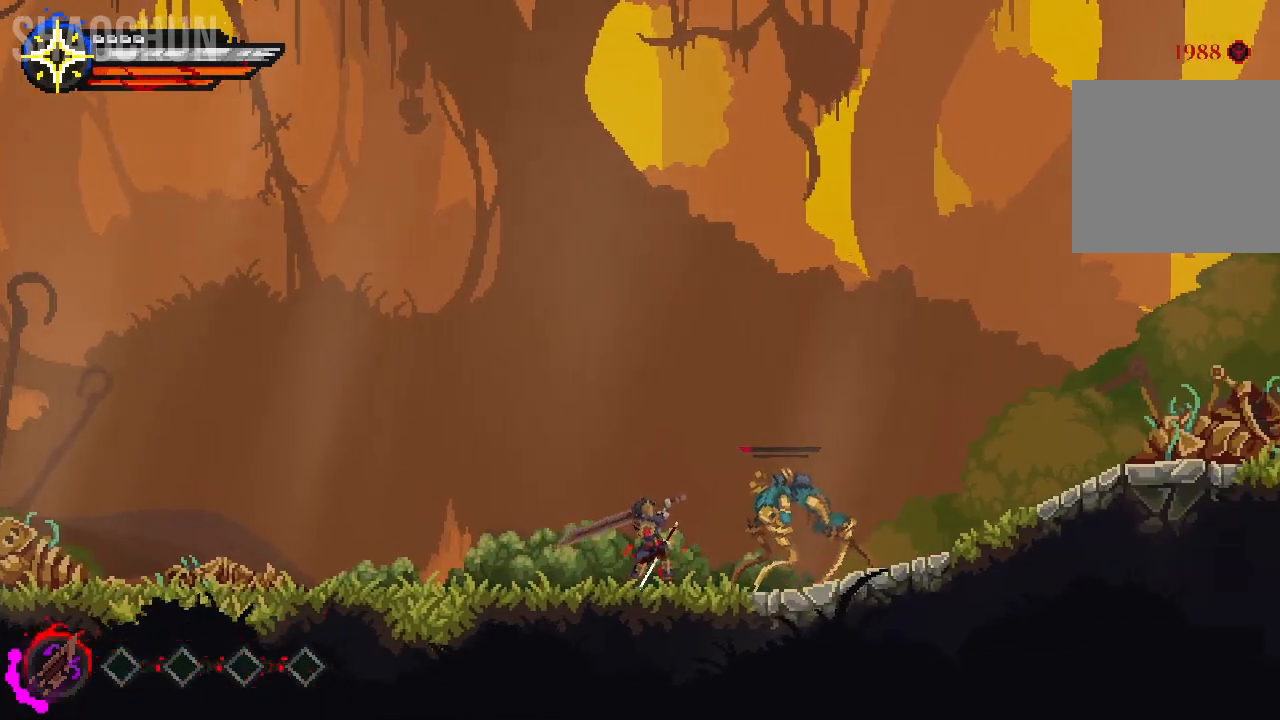
{"dt_ms": 500, "buttons": [], "left_stick": "right", "right_stick": "center", "events": [[150, "X", "up"], [233, "X", "down"], [400, "X", "up"]]}
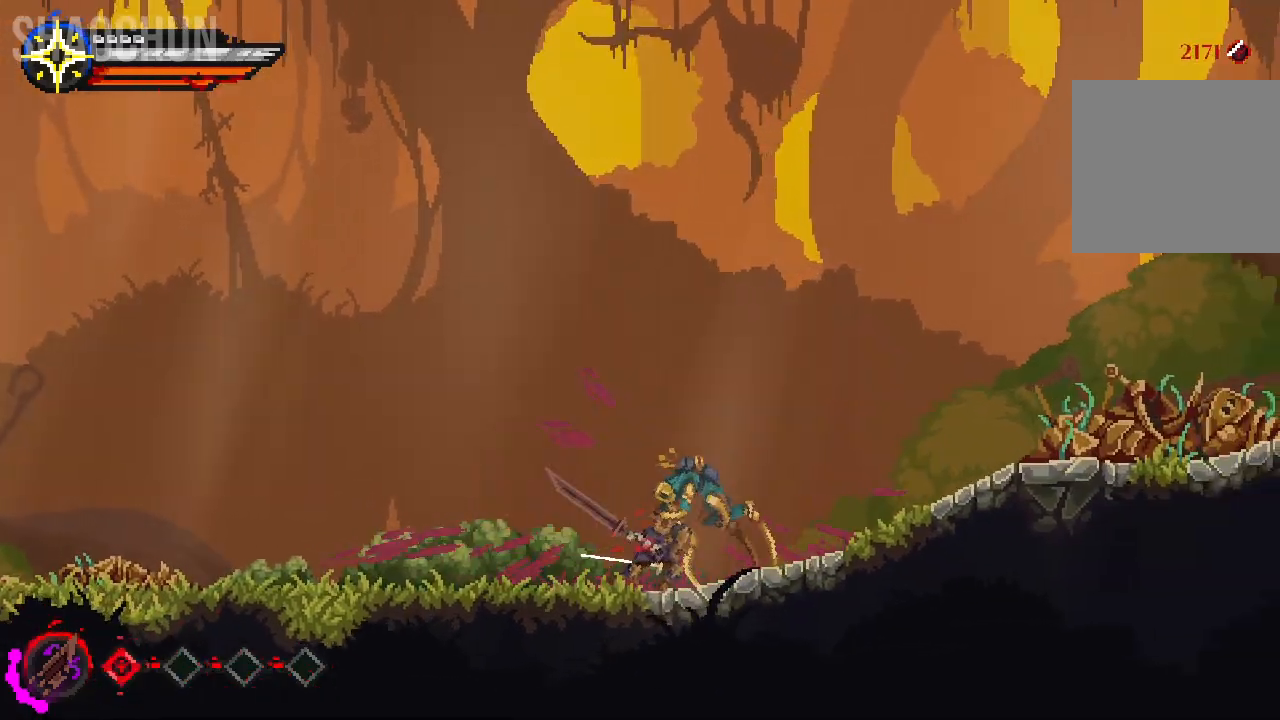
{"dt_ms": 500, "buttons": [], "left_stick": "center", "right_stick": "center", "events": [[133, "left_stick", "center"]]}
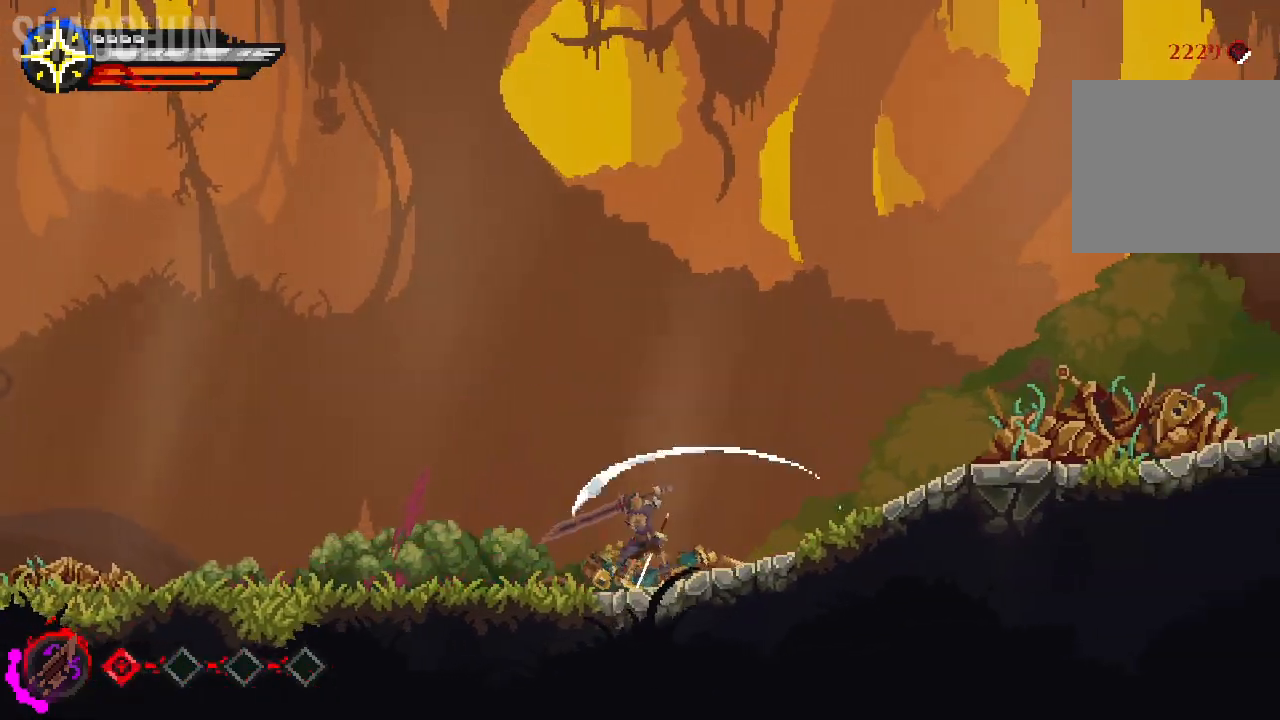
{"dt_ms": 500, "buttons": [], "left_stick": "right", "right_stick": "center", "events": [[200, "left_stick", "right"], [267, "R2", "down"], [350, "R2", "up"]]}
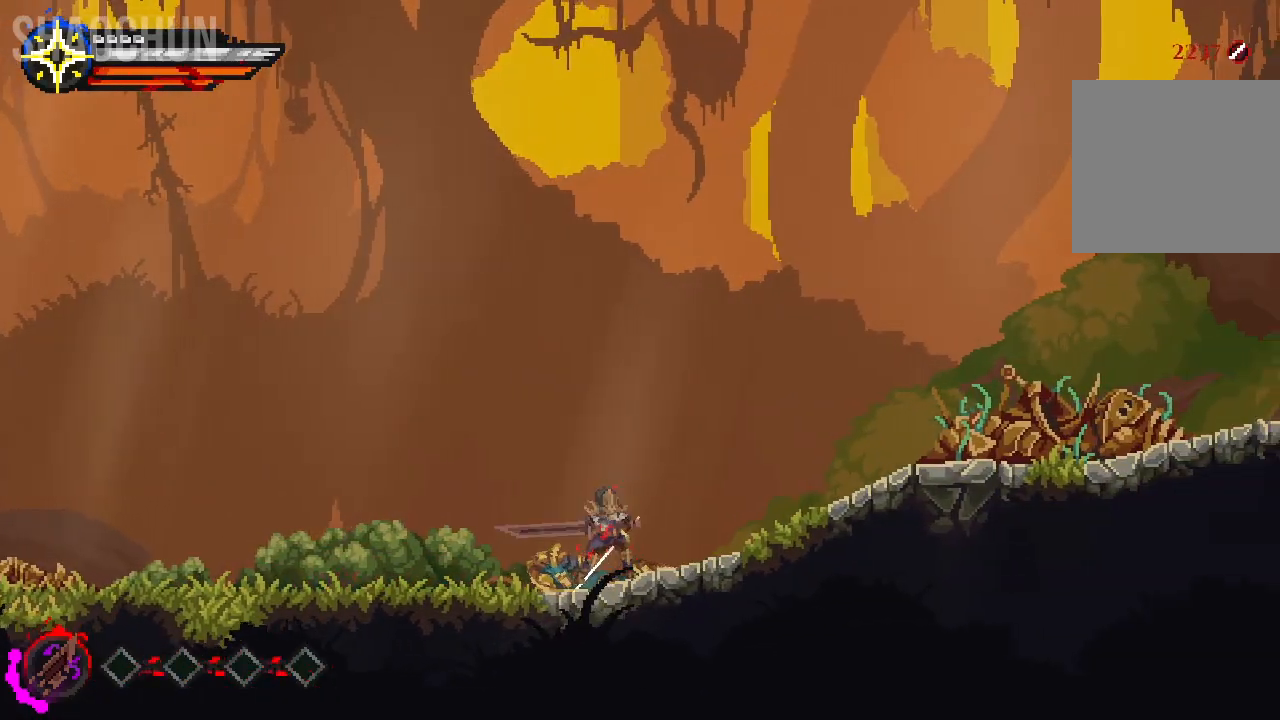
{"dt_ms": 500, "buttons": [], "left_stick": "right", "right_stick": "center", "events": []}
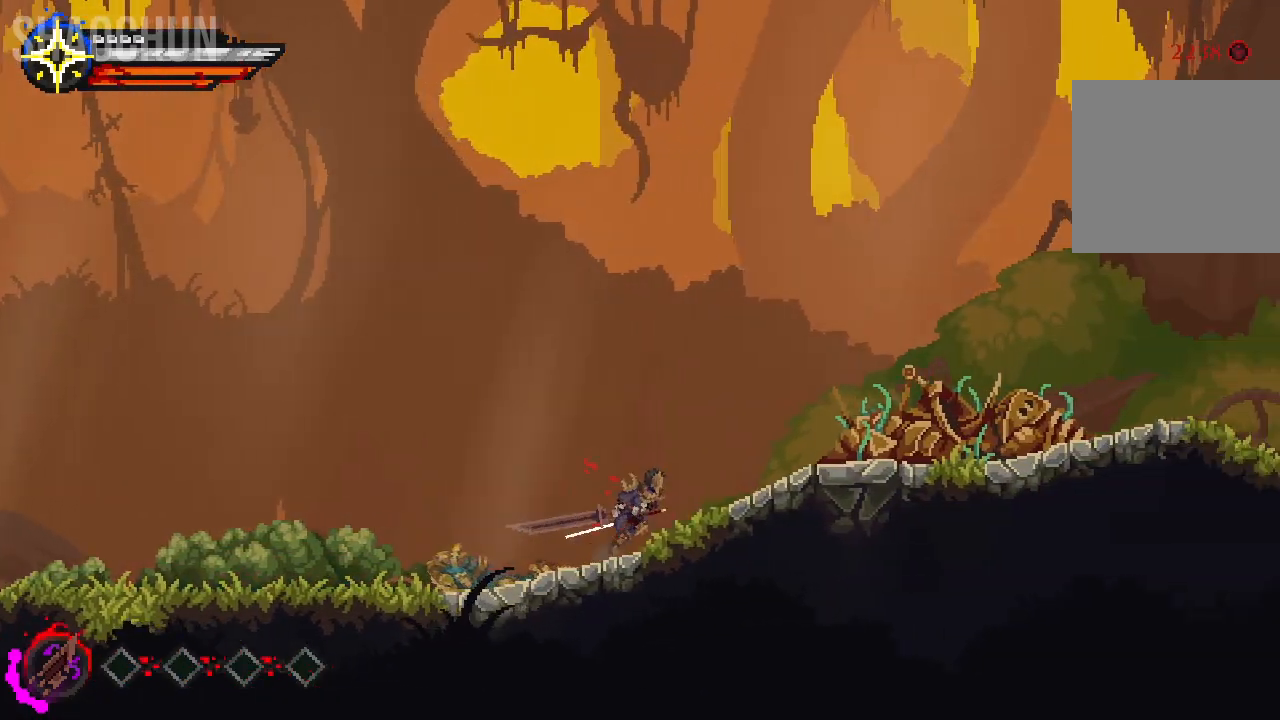
{"dt_ms": 500, "buttons": [], "left_stick": "right", "right_stick": "center", "events": []}
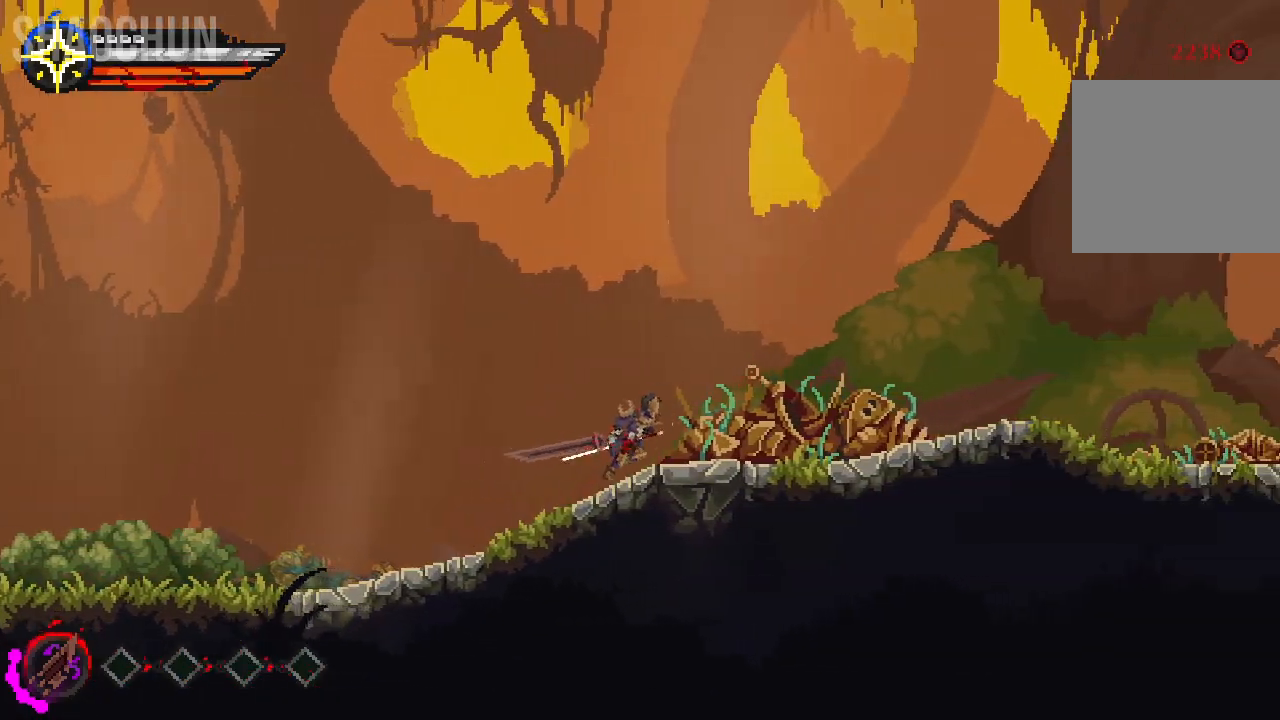
{"dt_ms": 500, "buttons": [], "left_stick": "right", "right_stick": "center", "events": []}
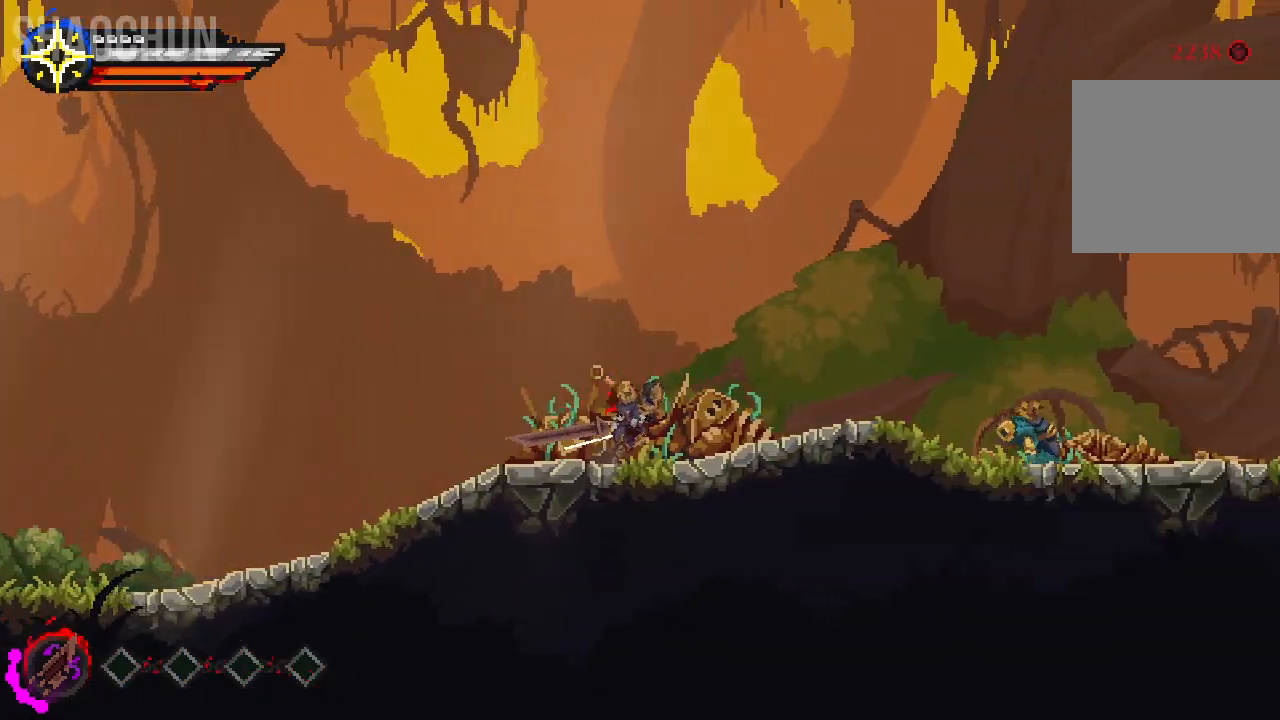
{"dt_ms": 500, "buttons": [], "left_stick": "right", "right_stick": "center"}
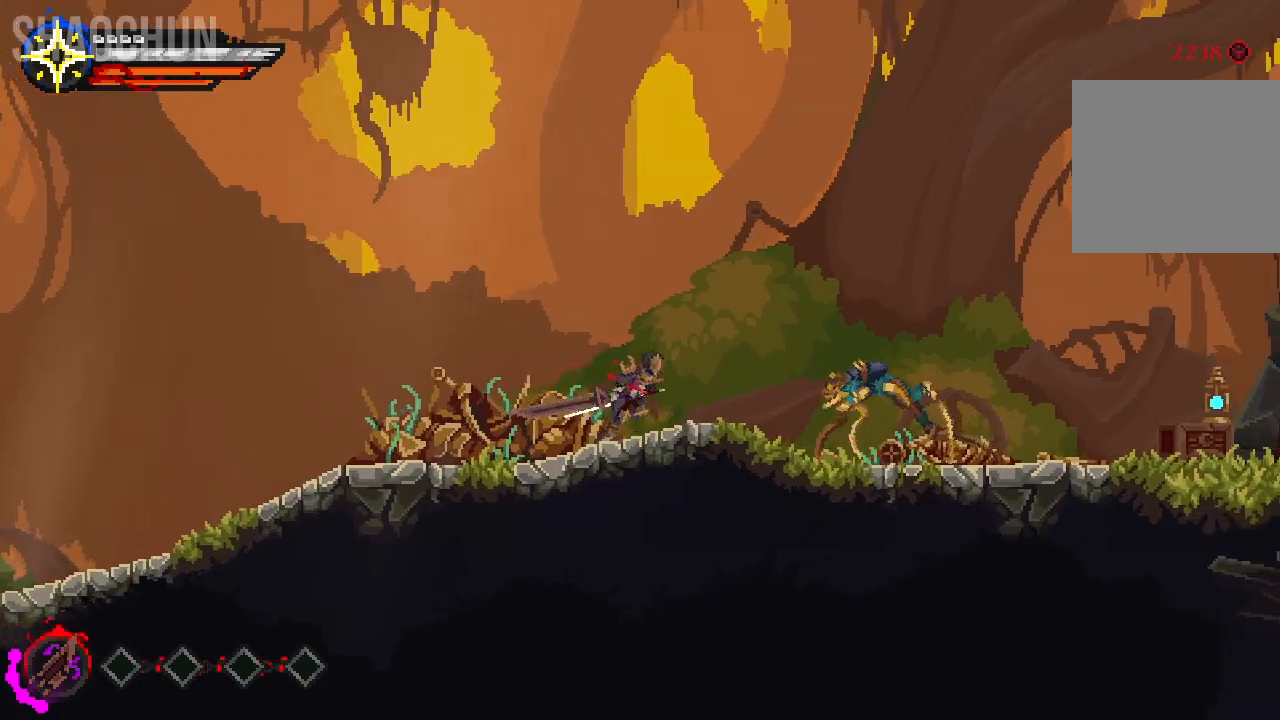
{"dt_ms": 500, "buttons": [], "left_stick": "right", "right_stick": "center", "events": [[67, "X", "down"], [217, "X", "up"]]}
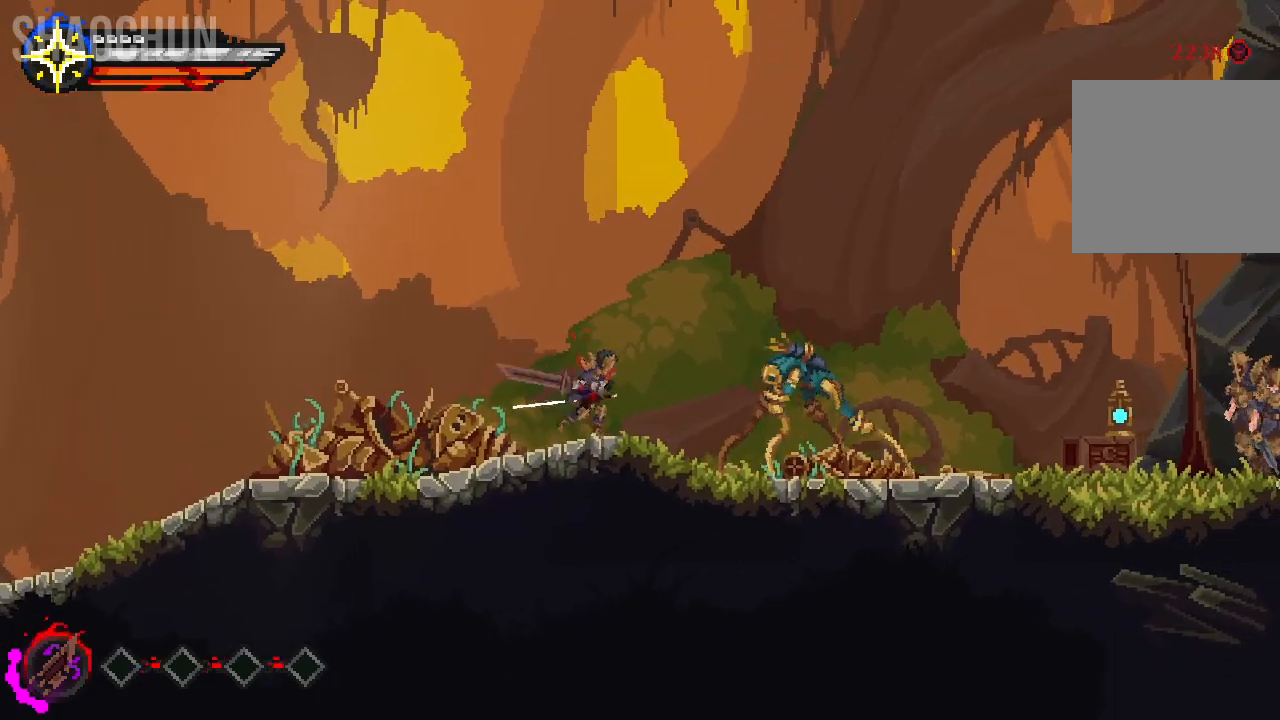
{"dt_ms": 500, "buttons": ["B"], "left_stick": "right", "right_stick": "center", "events": [[433, "B", "down"]]}
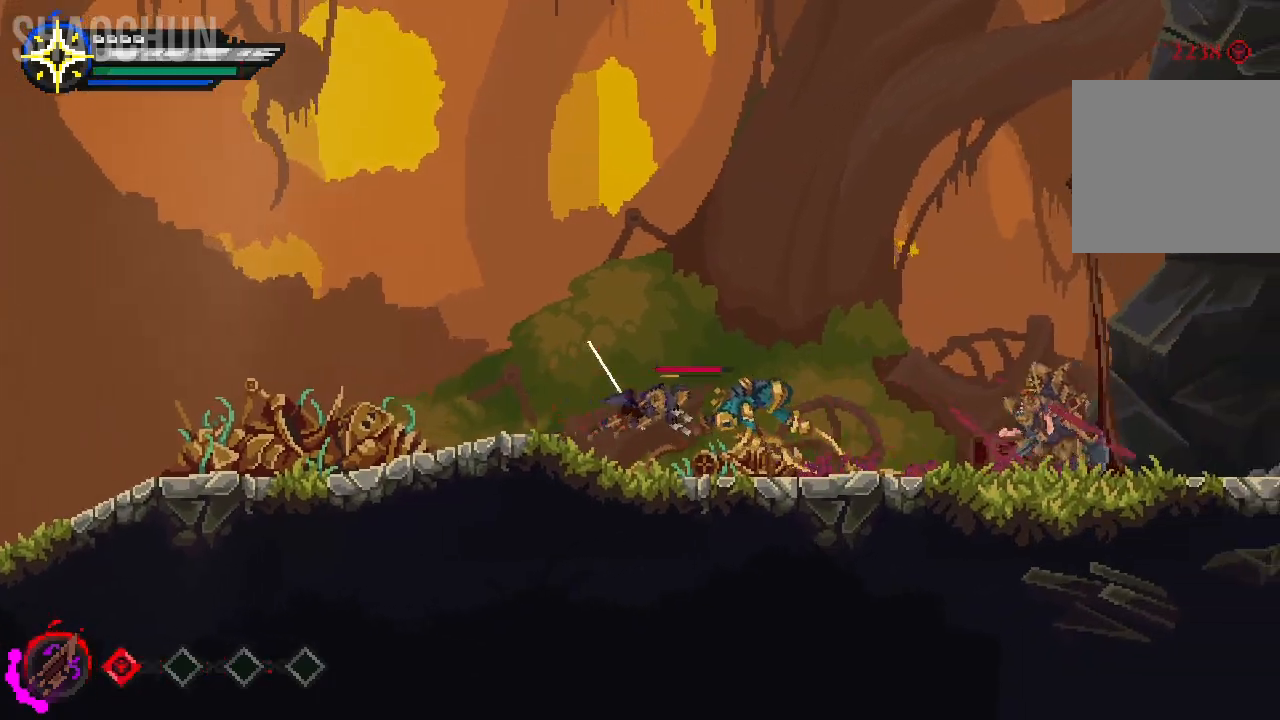
{"dt_ms": 500, "buttons": [], "left_stick": "right", "right_stick": "center", "events": [[117, "B", "up"]]}
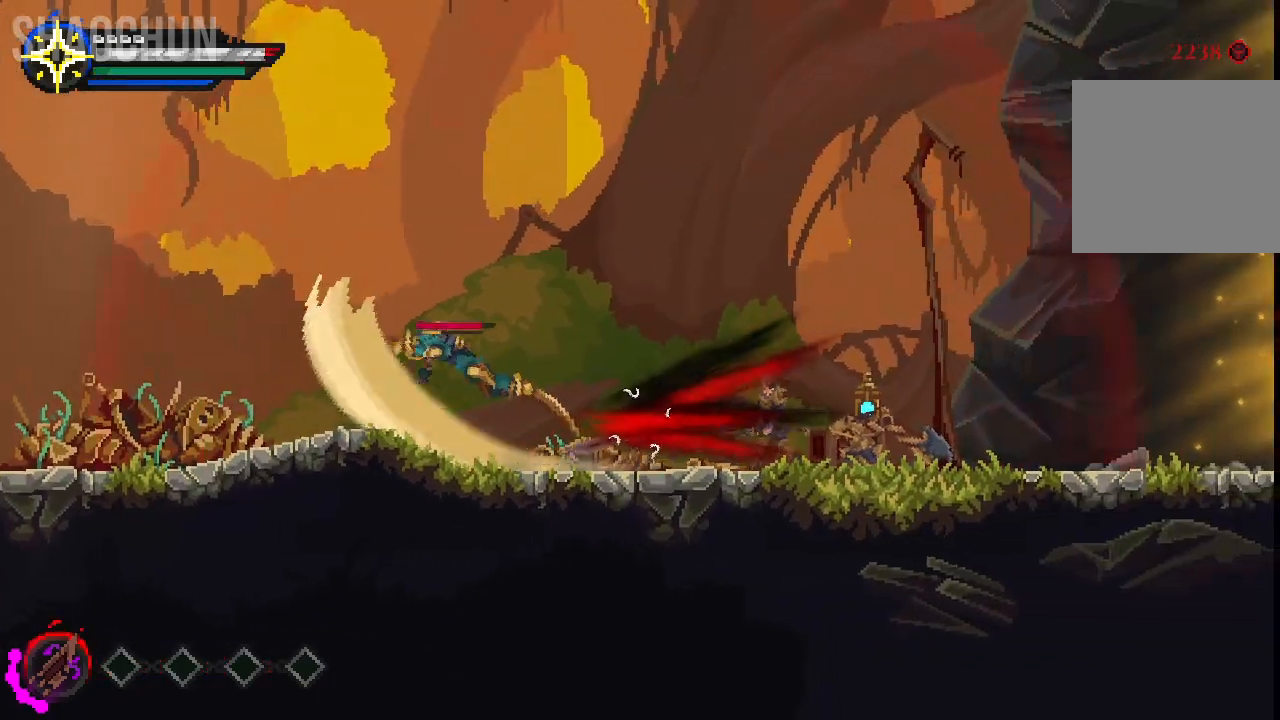
{"dt_ms": 500, "buttons": ["B"], "left_stick": "right", "right_stick": "center", "events": [[17, "B", "down"], [200, "B", "up"], [417, "B", "down"]]}
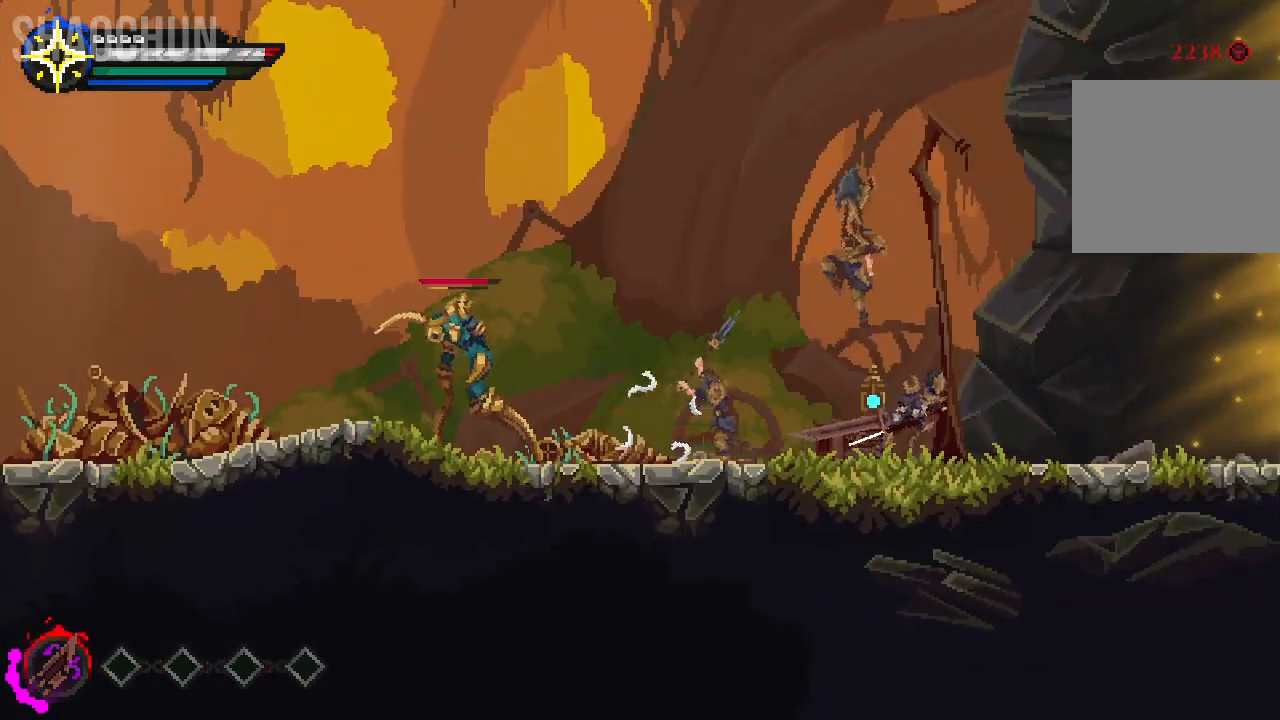
{"dt_ms": 500, "buttons": [], "left_stick": "right", "right_stick": "center", "events": [[67, "B", "up"], [117, "B", "down"], [233, "B", "up"], [300, "B", "down"], [433, "B", "up"]]}
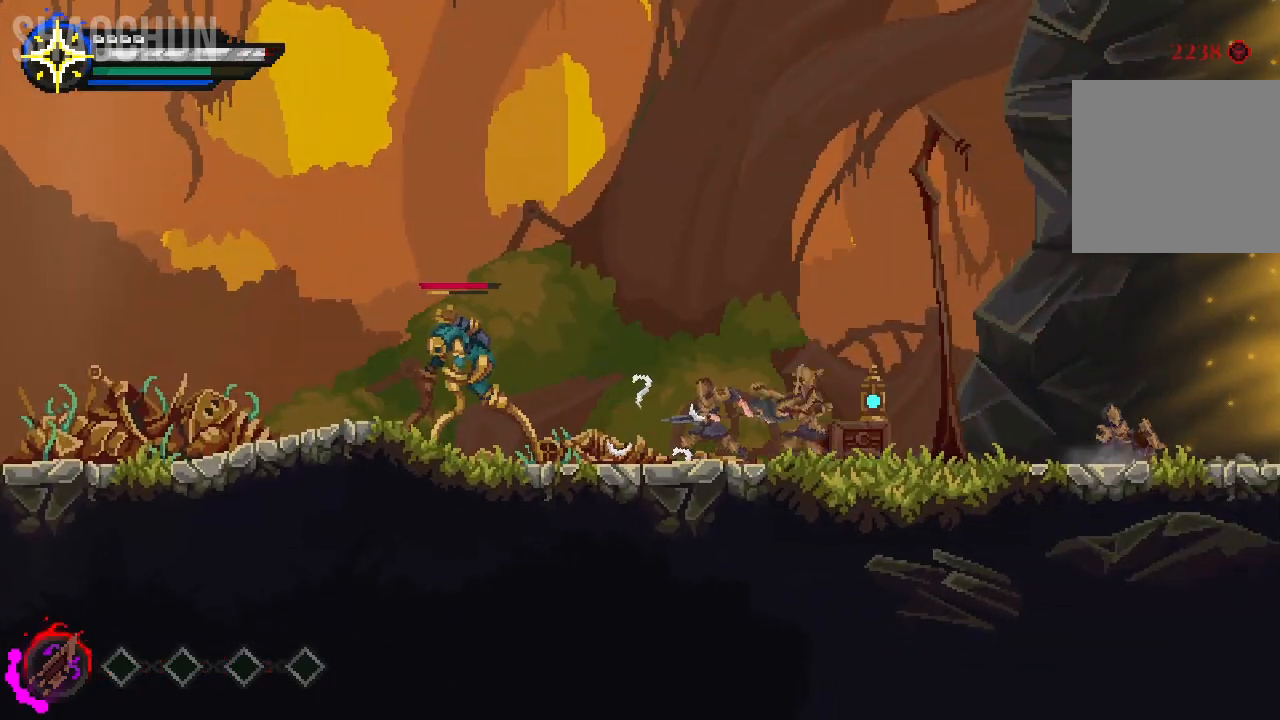
{"dt_ms": 500, "buttons": [], "left_stick": "left", "right_stick": "center", "events": [[33, "left_stick", "center"], [83, "left_stick", "left"]]}
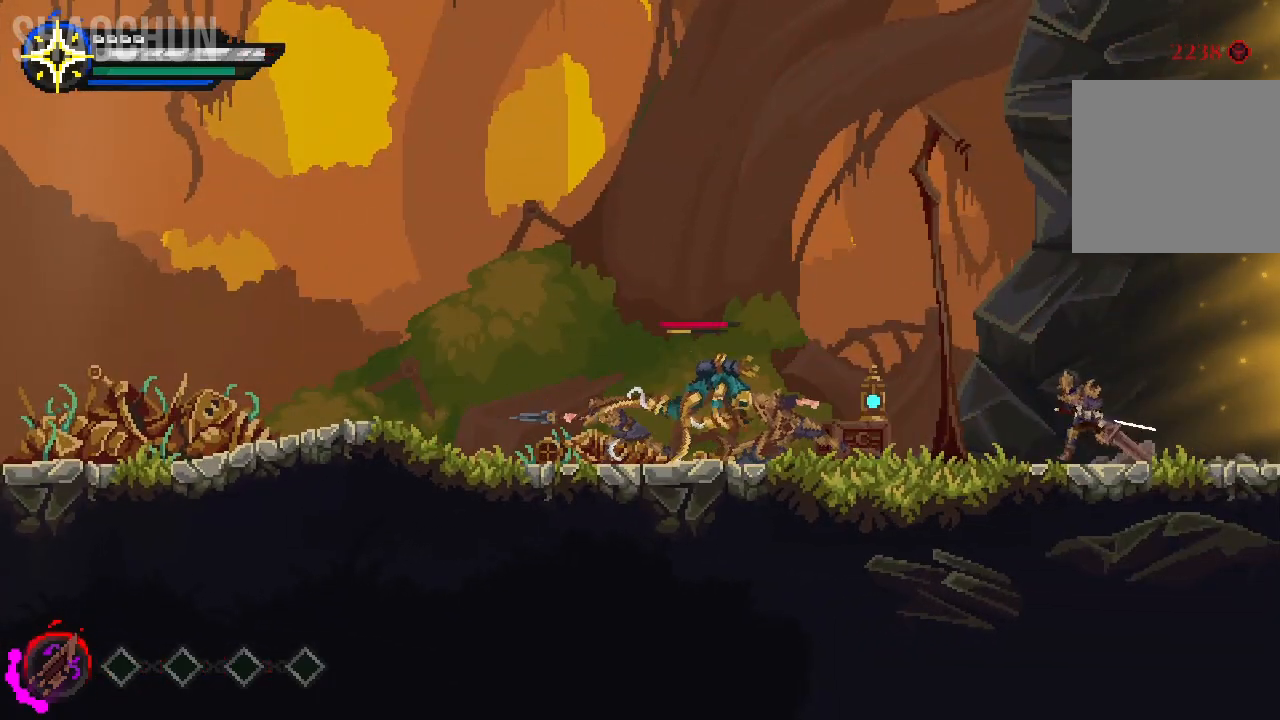
{"dt_ms": 500, "buttons": [], "left_stick": "left", "right_stick": "center", "events": [[133, "X", "down"], [317, "X", "up"]]}
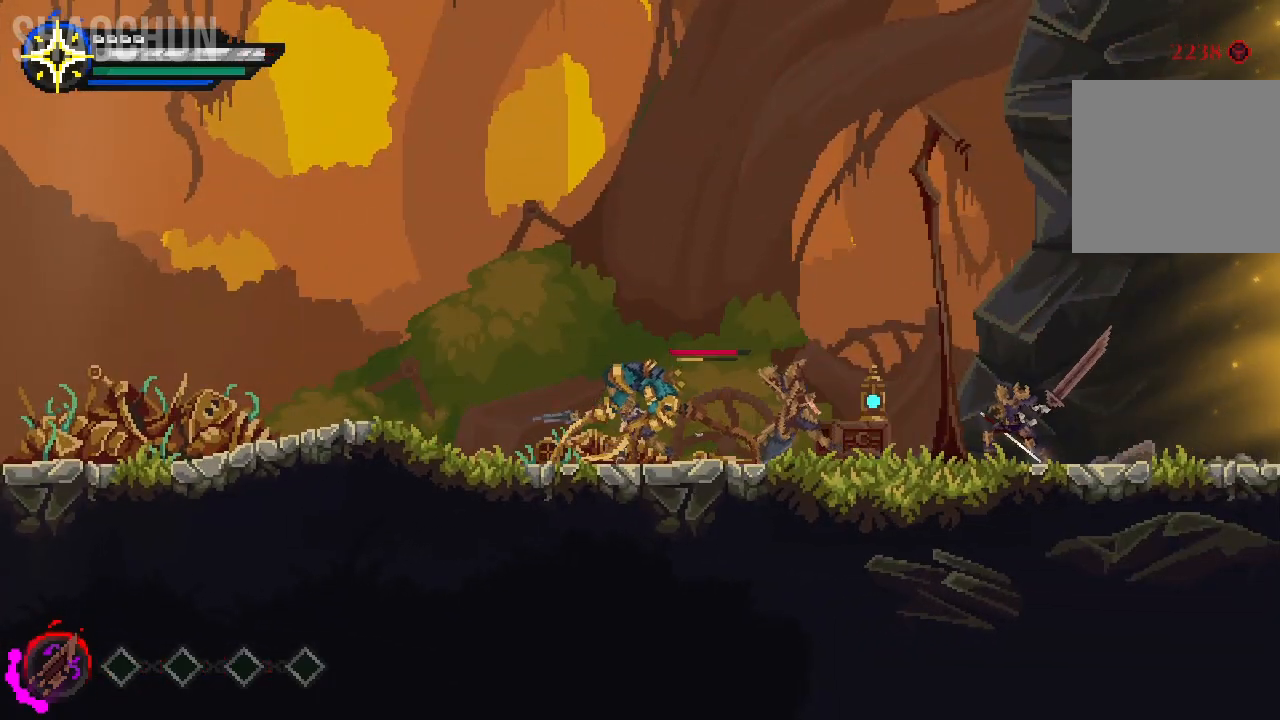
{"dt_ms": 500, "buttons": [], "left_stick": "left", "right_stick": "center", "events": [[367, "B", "down"], [500, "B", "up"]]}
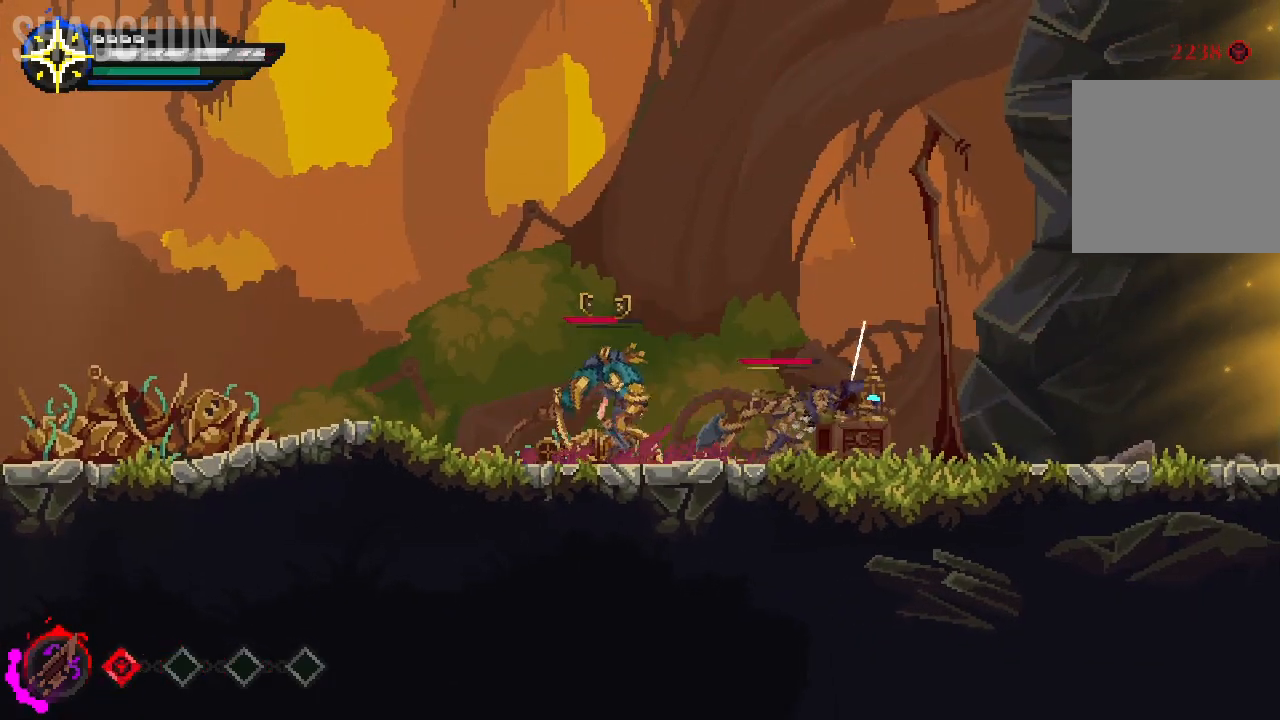
{"dt_ms": 500, "buttons": [], "left_stick": "left", "right_stick": "center", "events": [[67, "B", "down"], [200, "B", "up"]]}
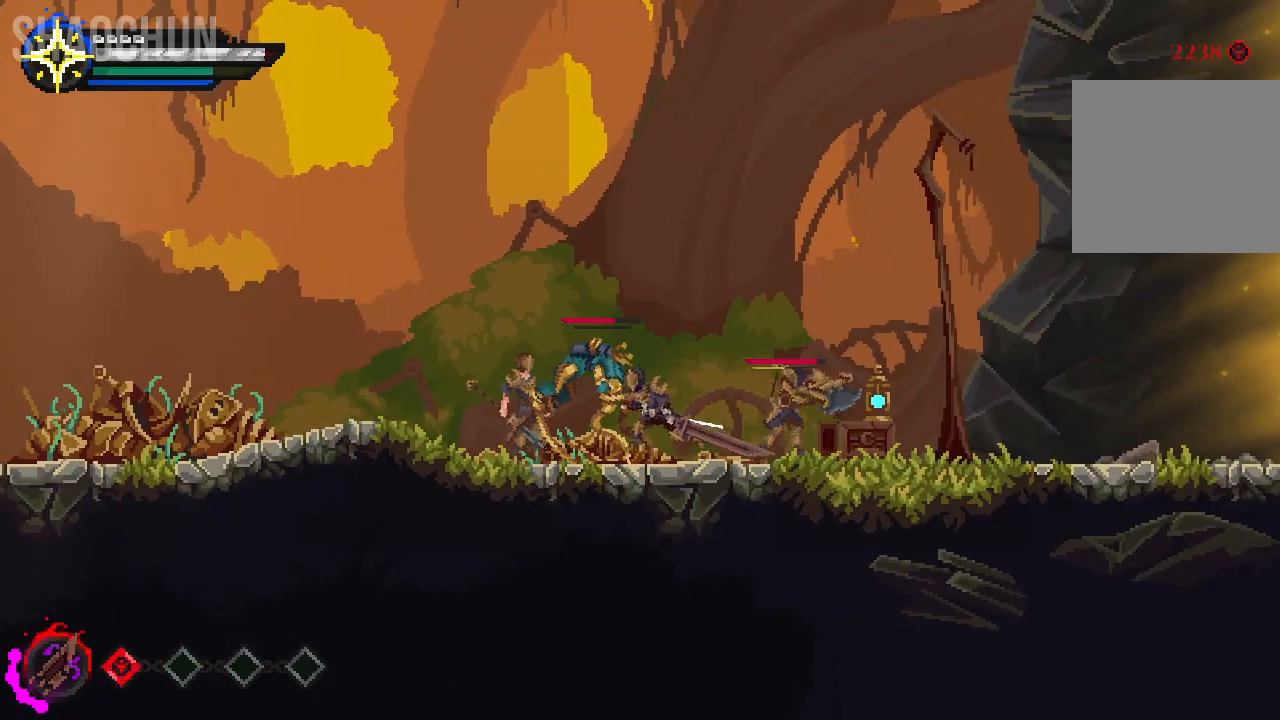
{"dt_ms": 500, "buttons": [], "left_stick": "left", "right_stick": "center", "events": [[100, "B", "down"], [250, "B", "up"]]}
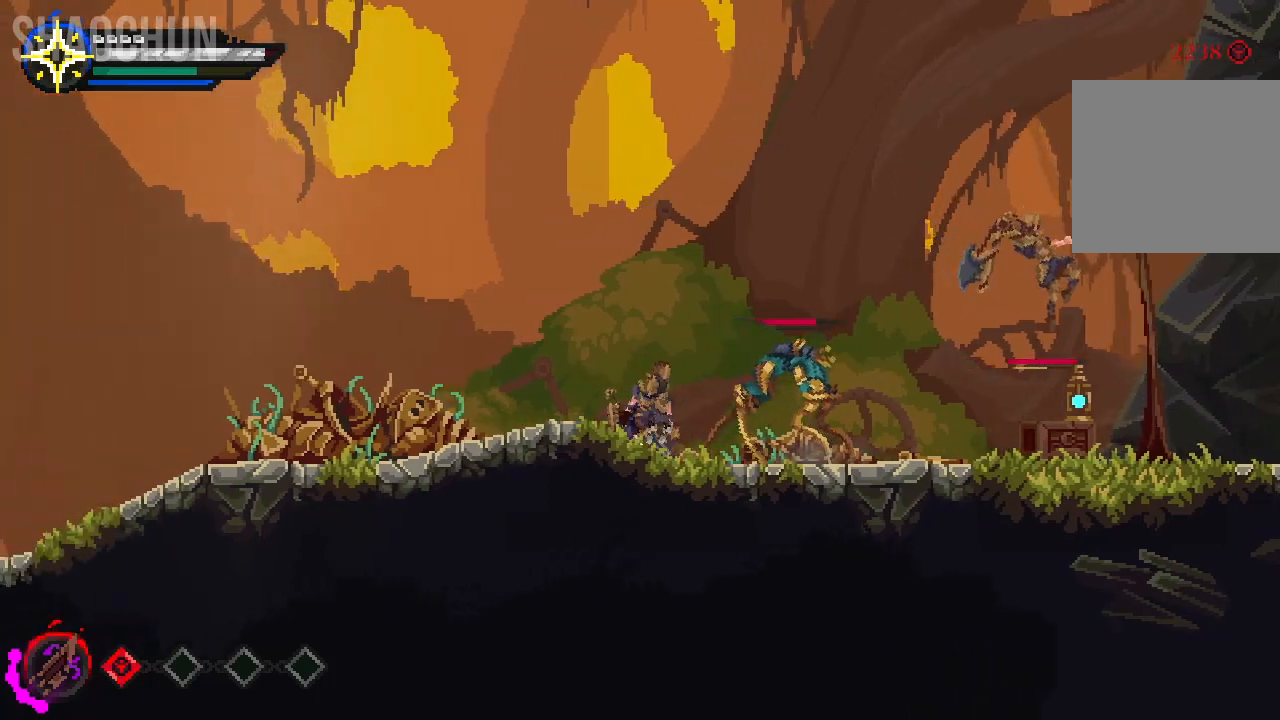
{"dt_ms": 500, "buttons": [], "left_stick": "right", "right_stick": "center", "events": [[483, "left_stick", "right"]]}
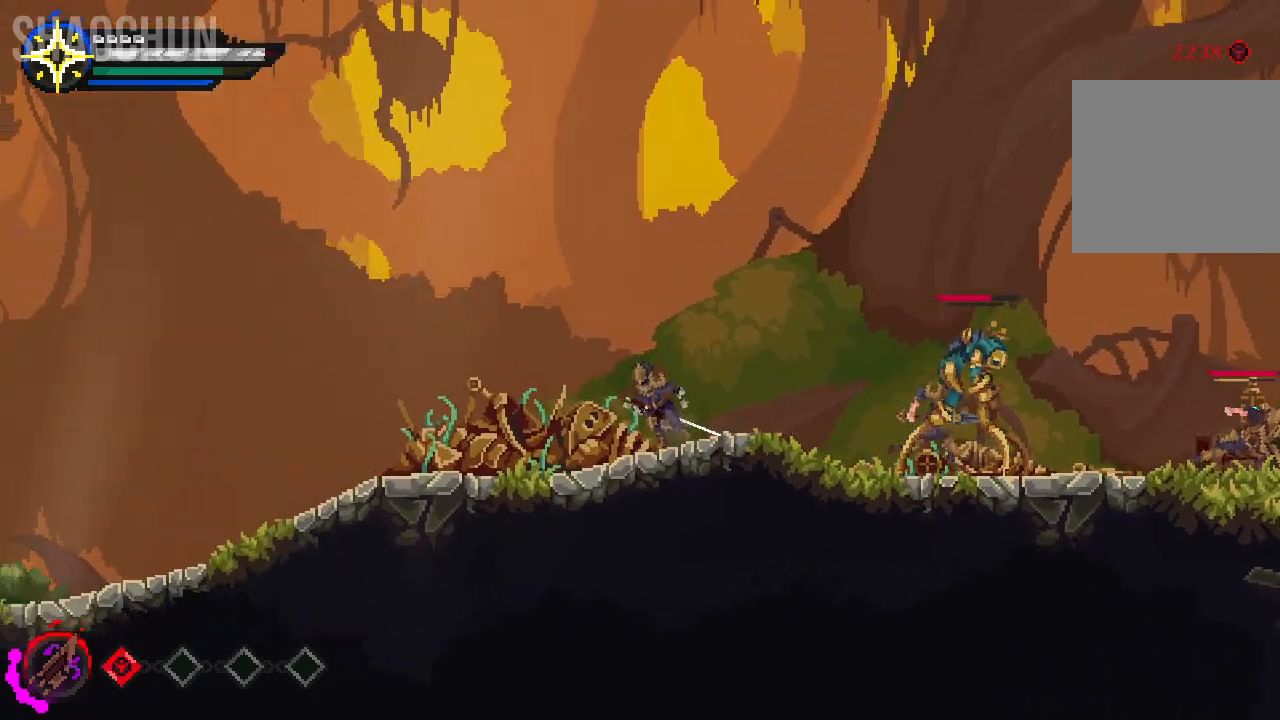
{"dt_ms": 500, "buttons": [], "left_stick": "right", "right_stick": "center", "events": [[67, "X", "down"], [233, "X", "up"]]}
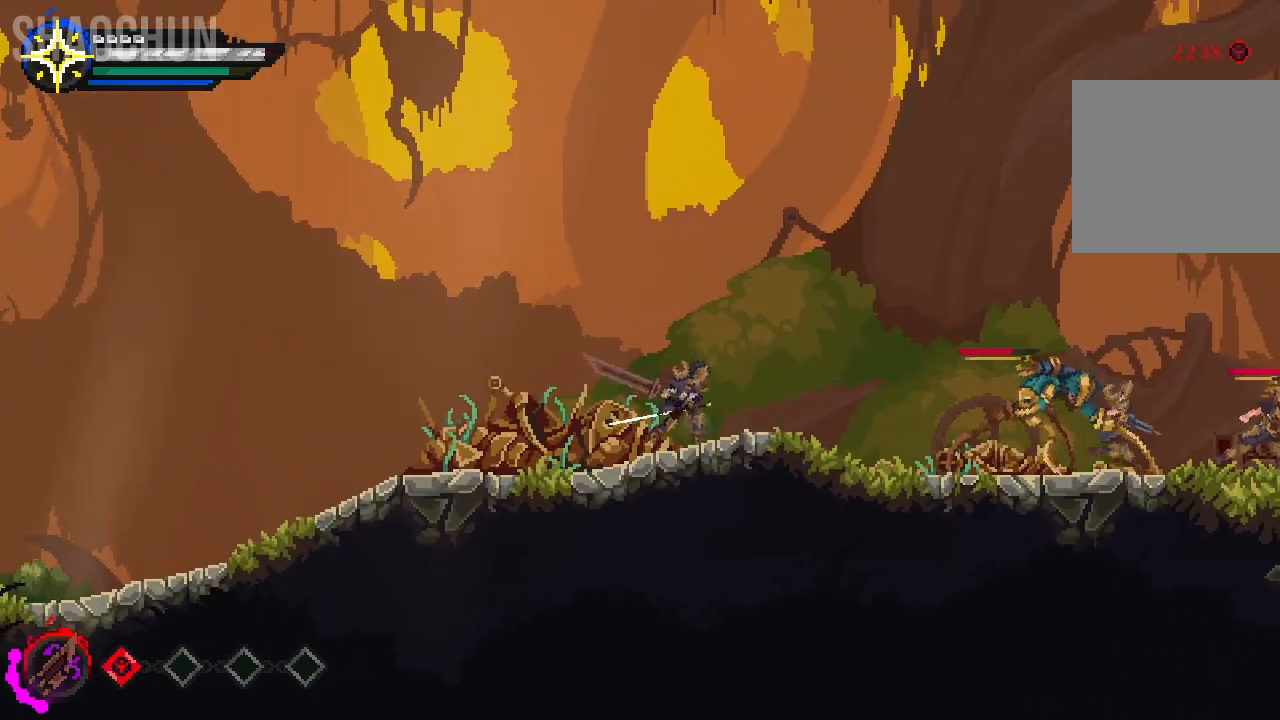
{"dt_ms": 500, "buttons": [], "left_stick": "left", "right_stick": "center", "events": [[217, "left_stick", "center"], [267, "left_stick", "left"]]}